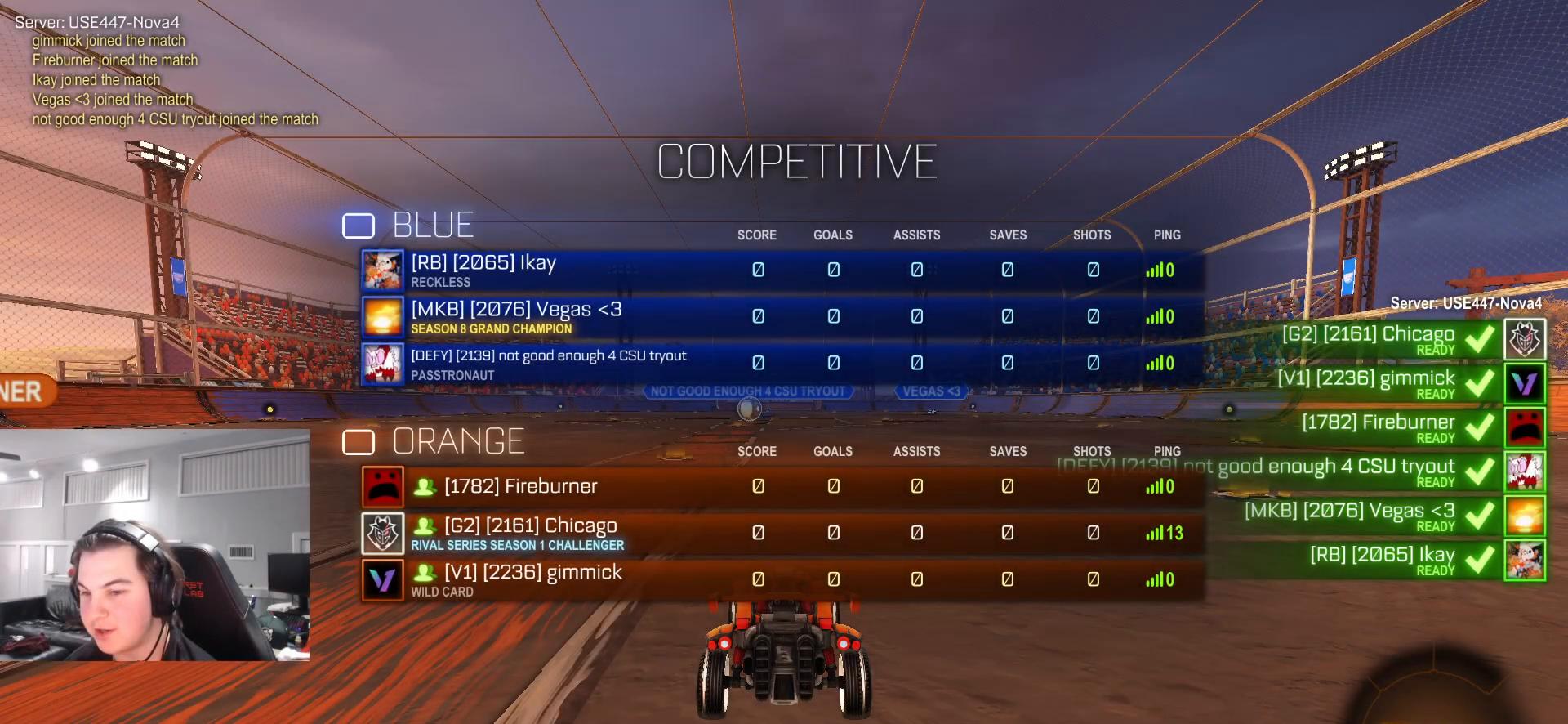
Gameplay with a controller (PlayStation layout); each line is a JSON object with the inputs held at the frame after it. "events" lists button and stick changes between this image and that frame as [ms after this image, input, new state], when the widget could be followed in between.
{"buttons": ["SELECT"], "left_stick": "center", "right_stick": "center", "events": [[133, "SELECT", "up"], [267, "SELECT", "down"]]}
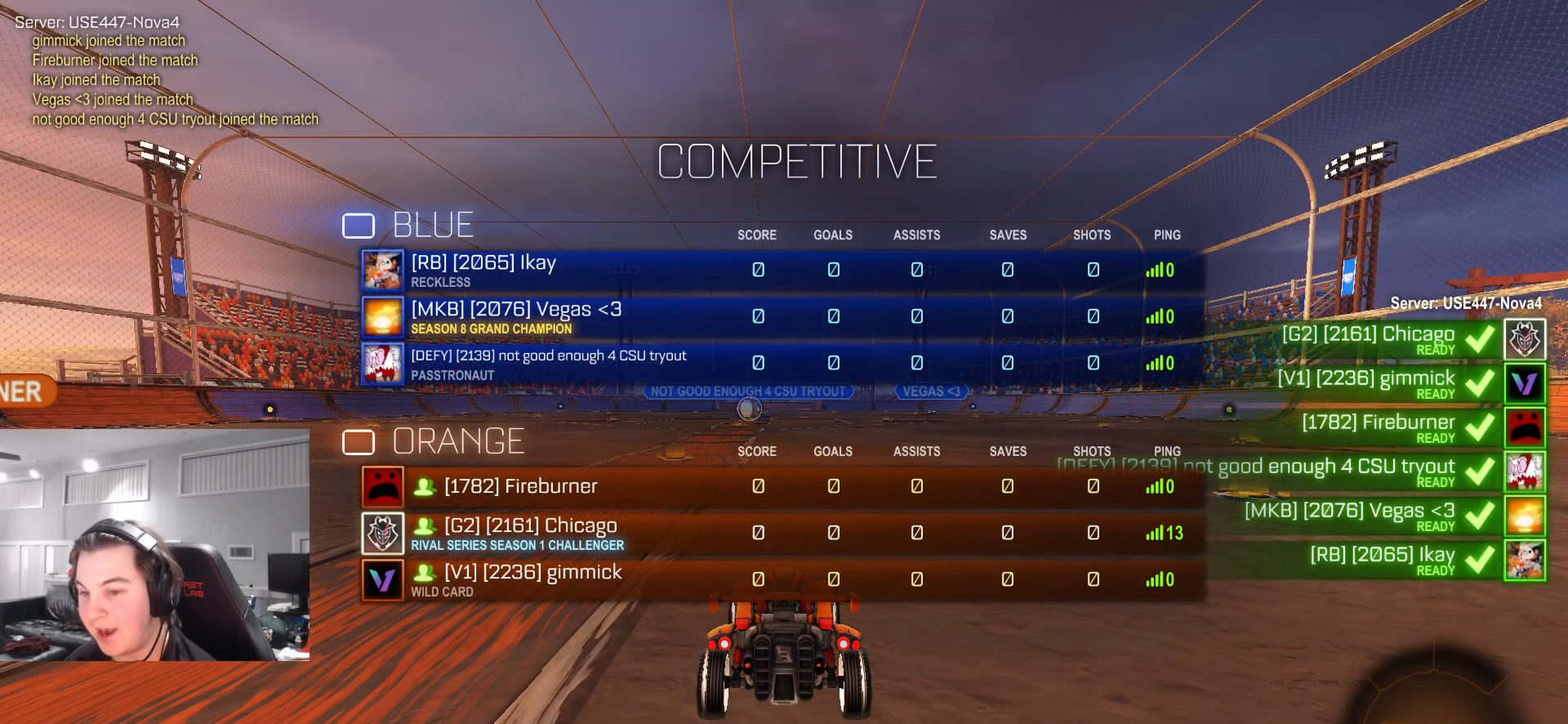
{"buttons": ["R2"], "left_stick": "center", "right_stick": "center", "events": [[383, "R2", "down"], [483, "SELECT", "up"]]}
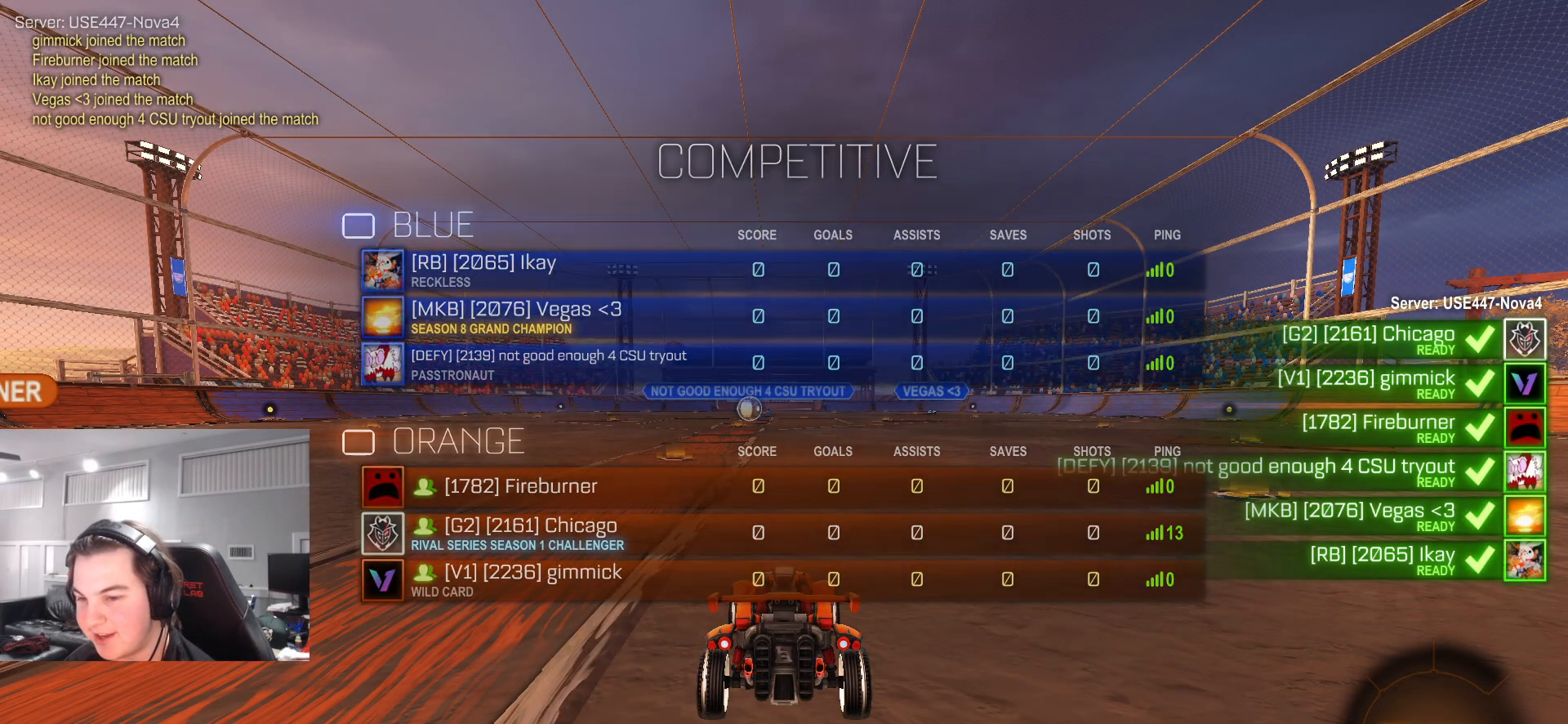
{"buttons": ["SELECT"], "left_stick": "center", "right_stick": "center", "events": [[100, "R2", "up"], [133, "SELECT", "down"], [167, "right_stick", "left"], [233, "SELECT", "up"], [250, "SELECT", "down"], [483, "right_stick", "center"]]}
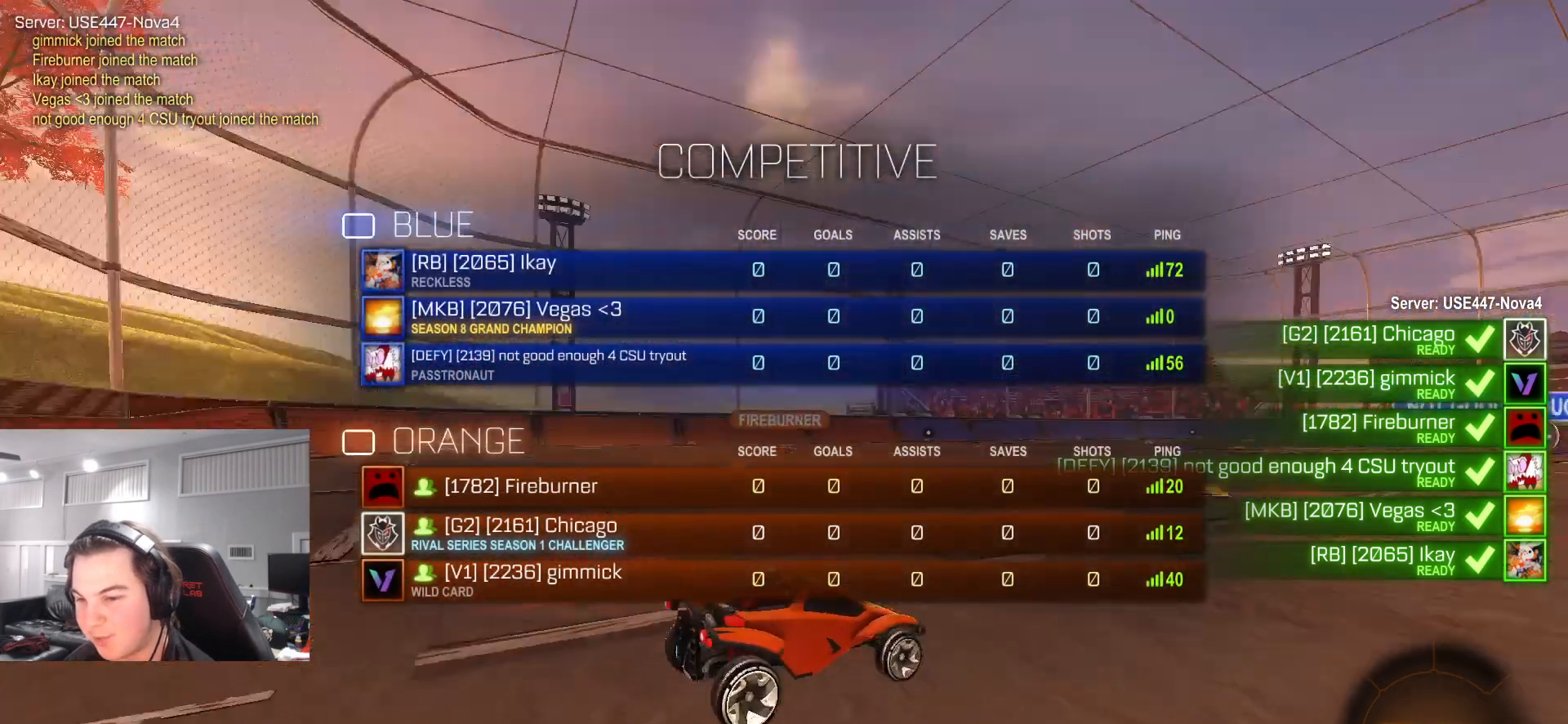
{"buttons": ["R2", "SELECT"], "left_stick": "center", "right_stick": "center", "events": [[100, "R2", "down"]]}
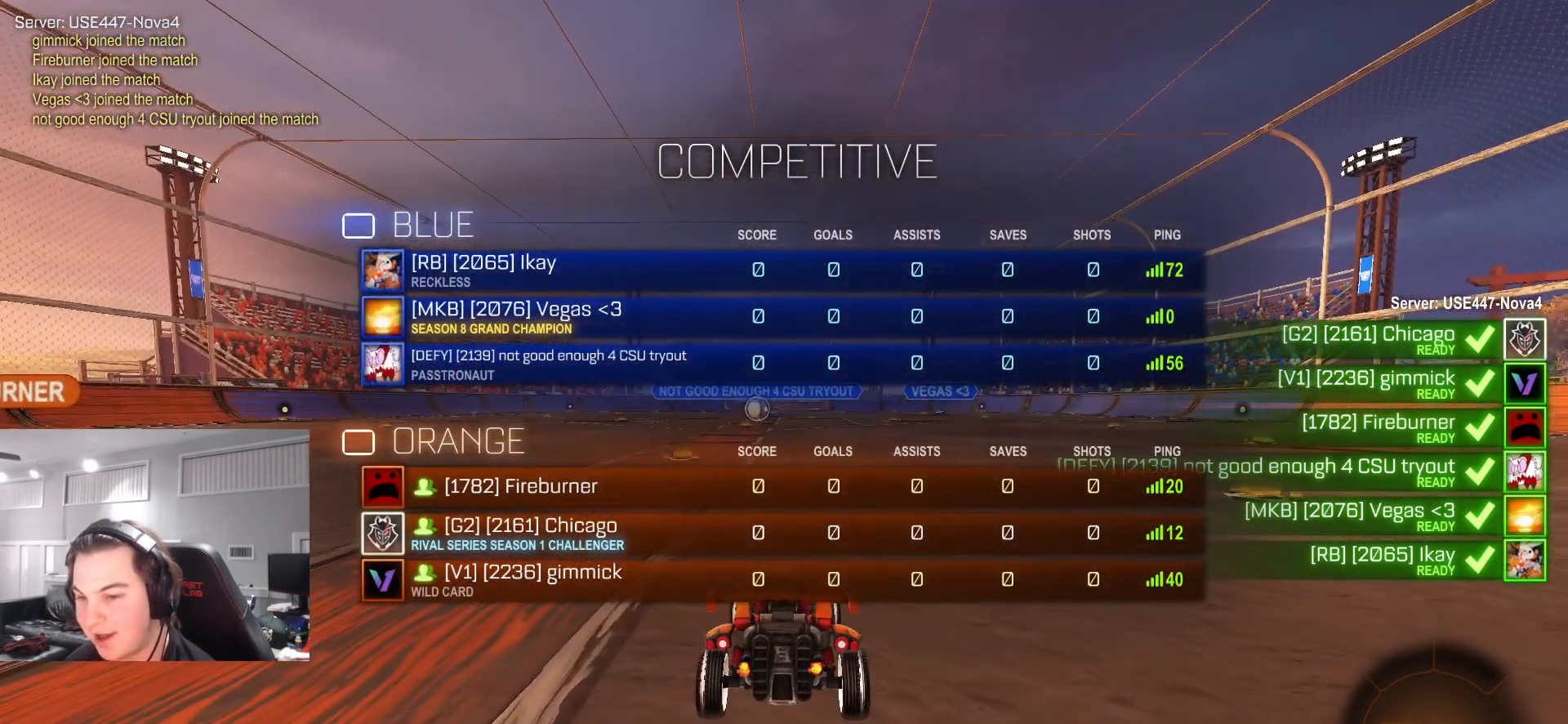
{"buttons": ["R2", "SELECT"], "left_stick": "center", "right_stick": "center", "events": []}